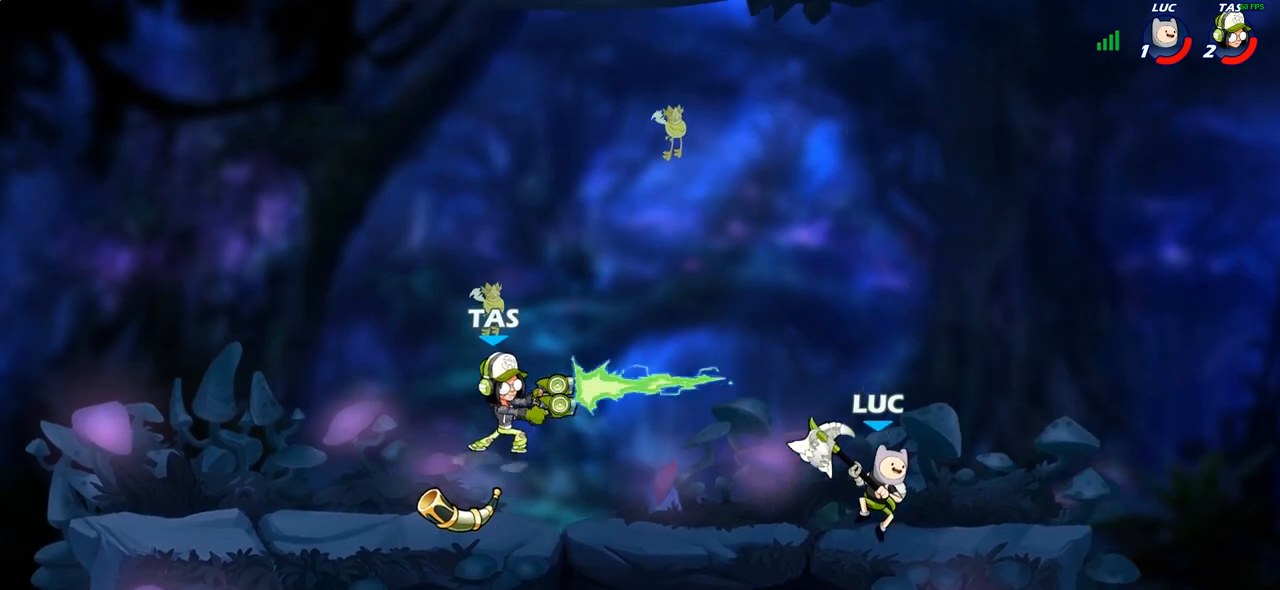
Gameplay with a controller (PlayStation layout); each line is a JSON object with the inputs held at the frame after it. "events" lists button and stick changes between this image and that frame as [ms after this image, input, new state], when the widget could be followed in between.
{"buttons": [], "left_stick": "left", "right_stick": "center", "events": [[33, "left_stick", "left"], [117, "R2", "down"], [333, "R2", "up"], [350, "SQUARE", "down"], [467, "SQUARE", "up"]]}
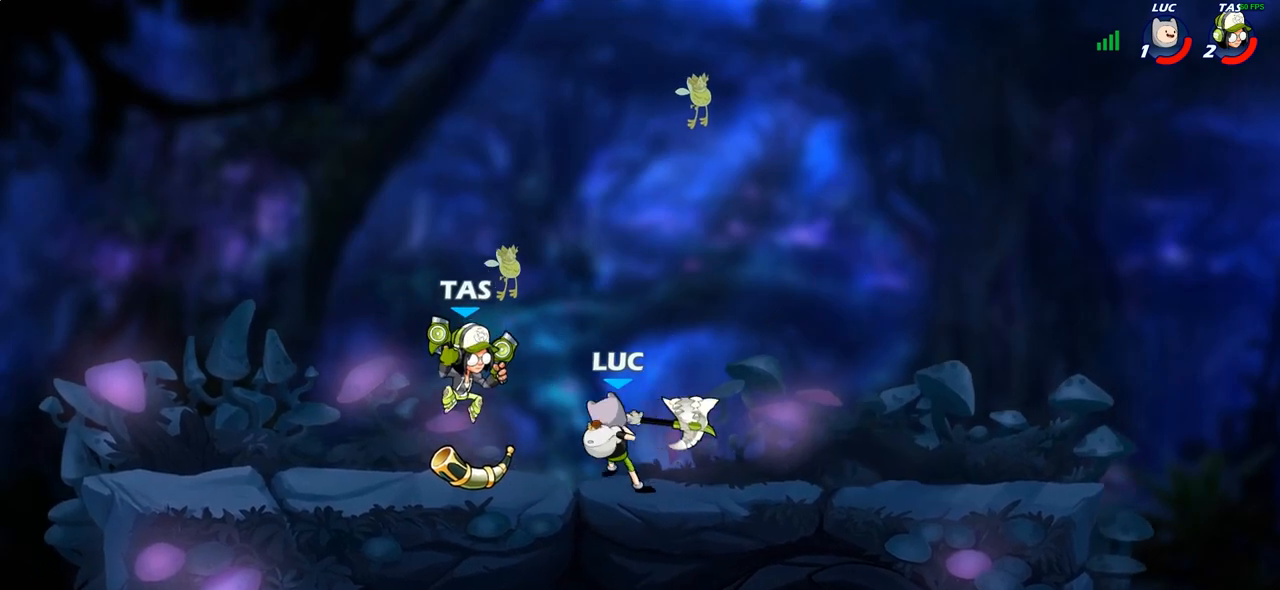
{"buttons": [], "left_stick": "up-left", "right_stick": "center", "events": [[33, "left_stick", "center"], [283, "CROSS", "down"], [283, "left_stick", "up"], [350, "SQUARE", "down"], [383, "CROSS", "up"], [383, "right_stick", "down-left"], [417, "left_stick", "up-left"], [433, "SQUARE", "up"], [433, "right_stick", "center"]]}
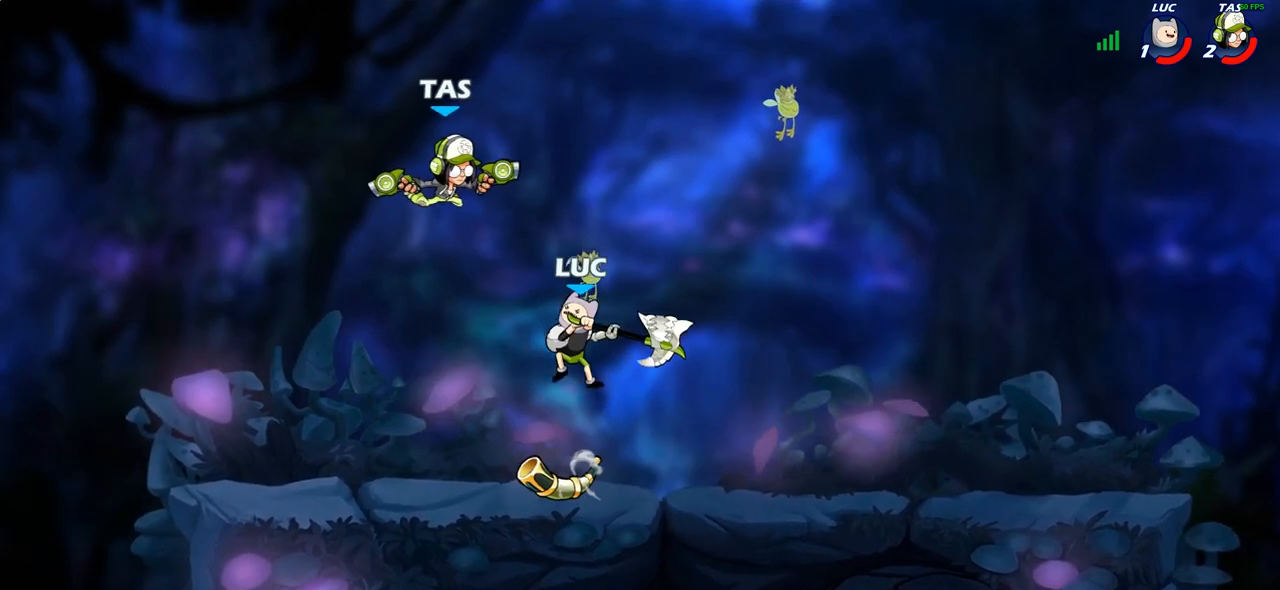
{"buttons": [], "left_stick": "center", "right_stick": "center", "events": [[383, "CIRCLE", "down"], [450, "left_stick", "center"], [483, "CIRCLE", "up"]]}
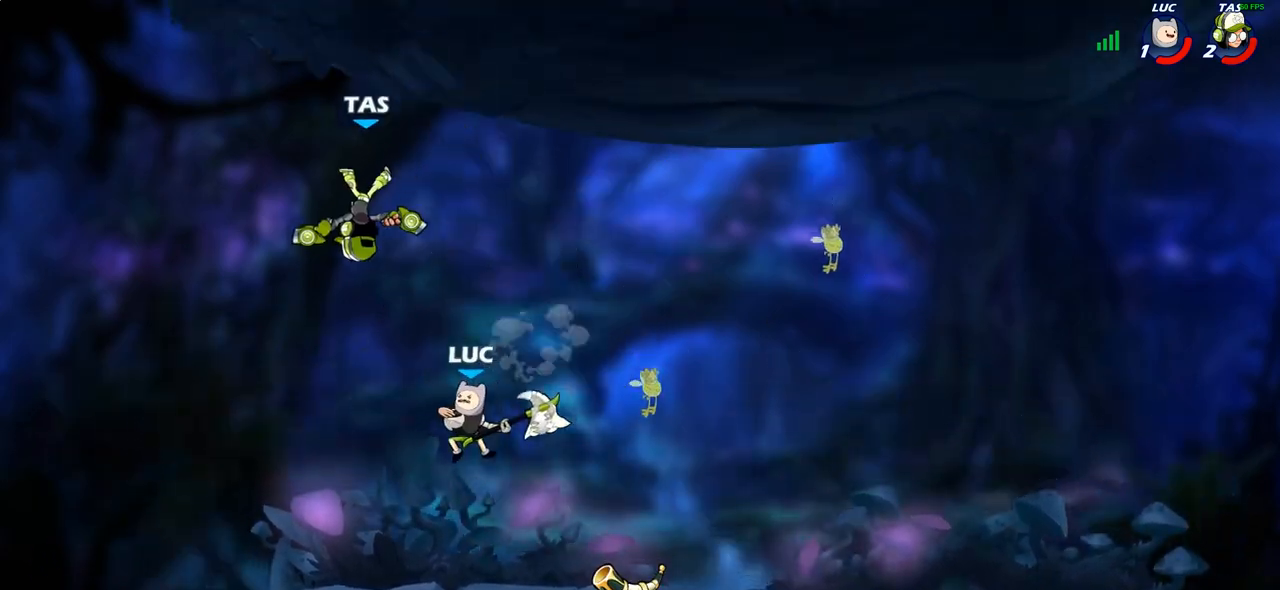
{"buttons": [], "left_stick": "right", "right_stick": "center", "events": [[300, "left_stick", "right"]]}
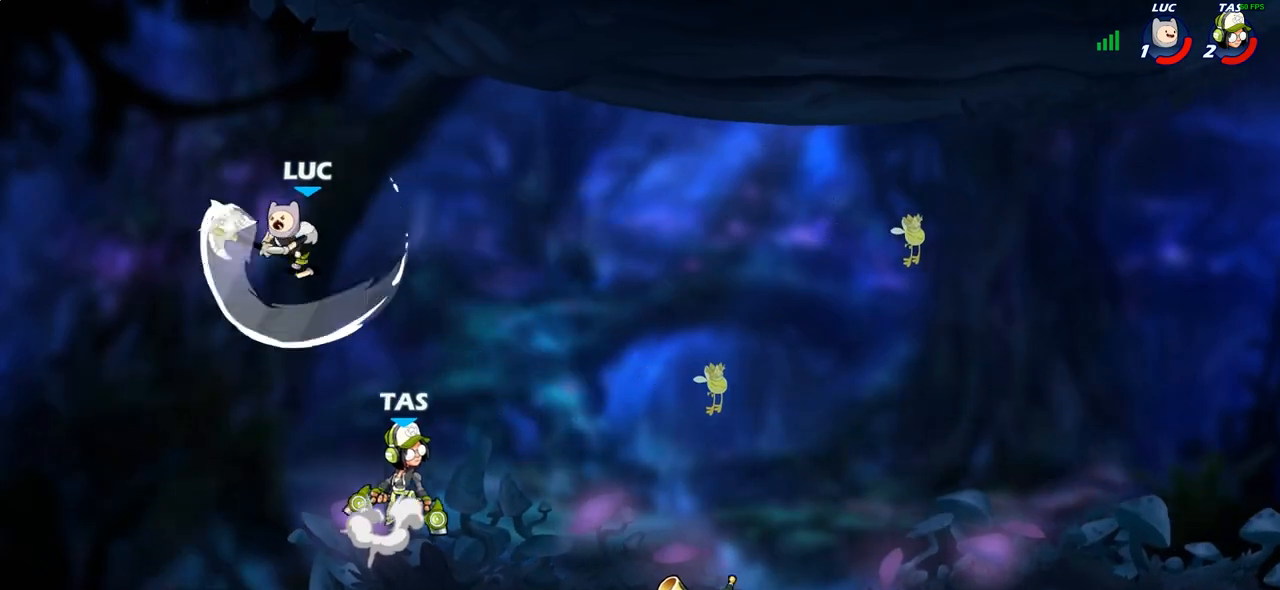
{"buttons": [], "left_stick": "right", "right_stick": "center", "events": [[117, "left_stick", "up-left"], [217, "left_stick", "down-left"], [433, "left_stick", "down-right"], [500, "left_stick", "right"]]}
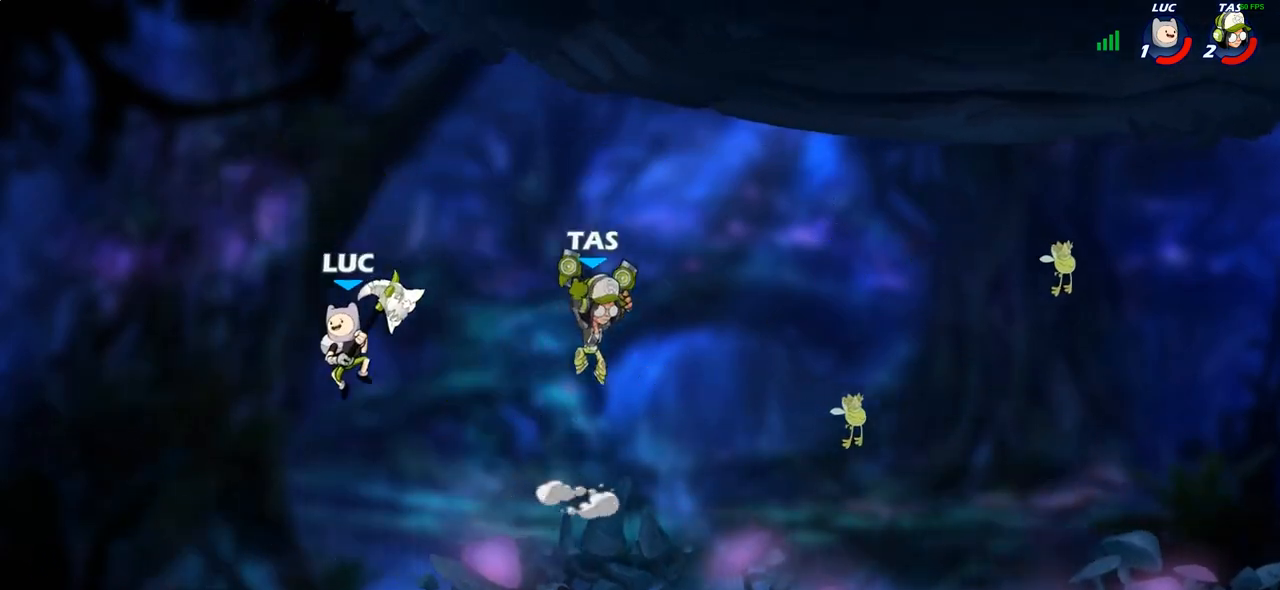
{"buttons": ["R2"], "left_stick": "up-right", "right_stick": "center", "events": [[250, "left_stick", "up-right"], [267, "CROSS", "down"], [400, "CROSS", "up"], [450, "R2", "down"]]}
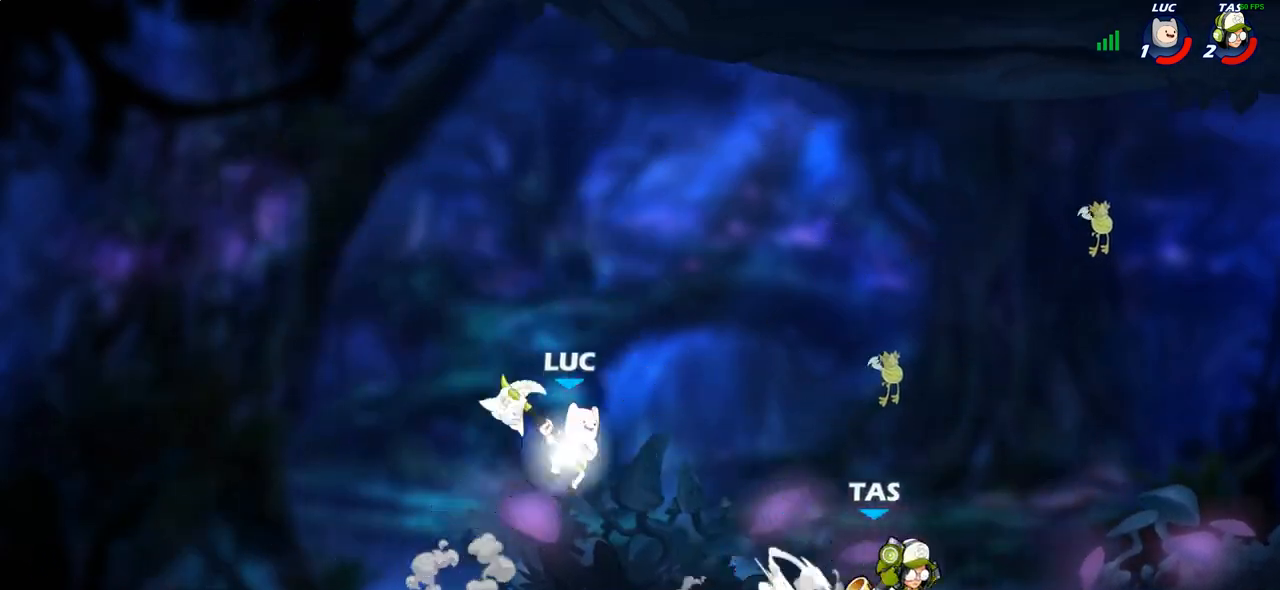
{"buttons": [], "left_stick": "down-left", "right_stick": "center", "events": [[167, "R2", "up"], [333, "left_stick", "down-right"], [383, "CIRCLE", "down"], [383, "left_stick", "down-left"], [483, "CIRCLE", "up"]]}
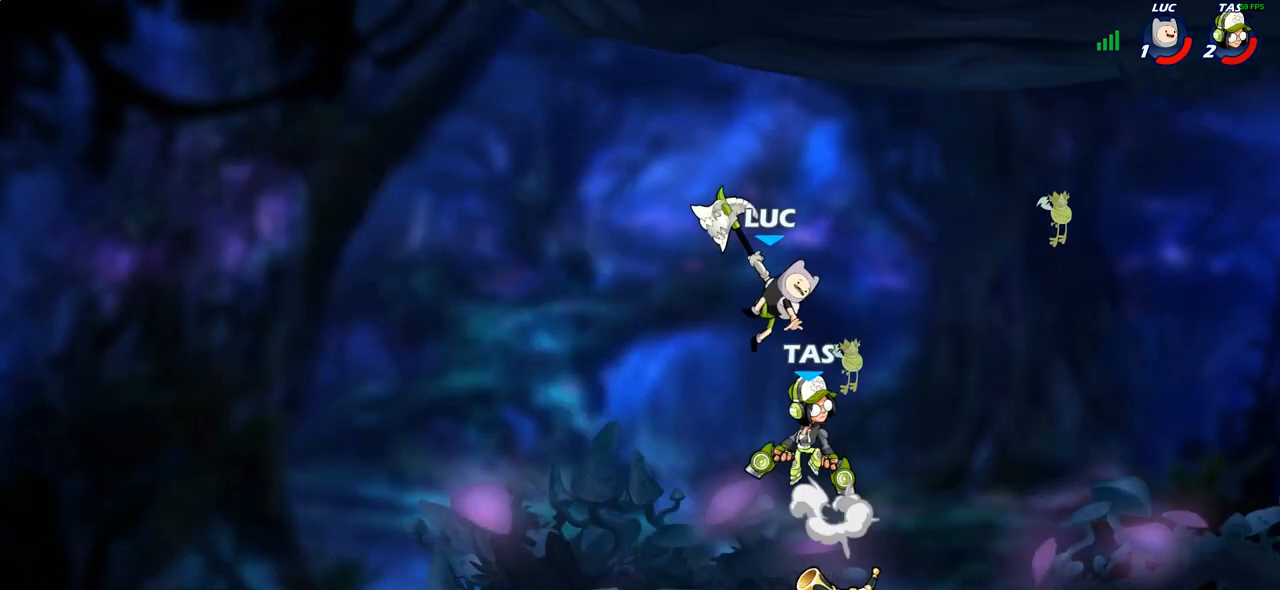
{"buttons": [], "left_stick": "center", "right_stick": "center", "events": [[267, "left_stick", "center"]]}
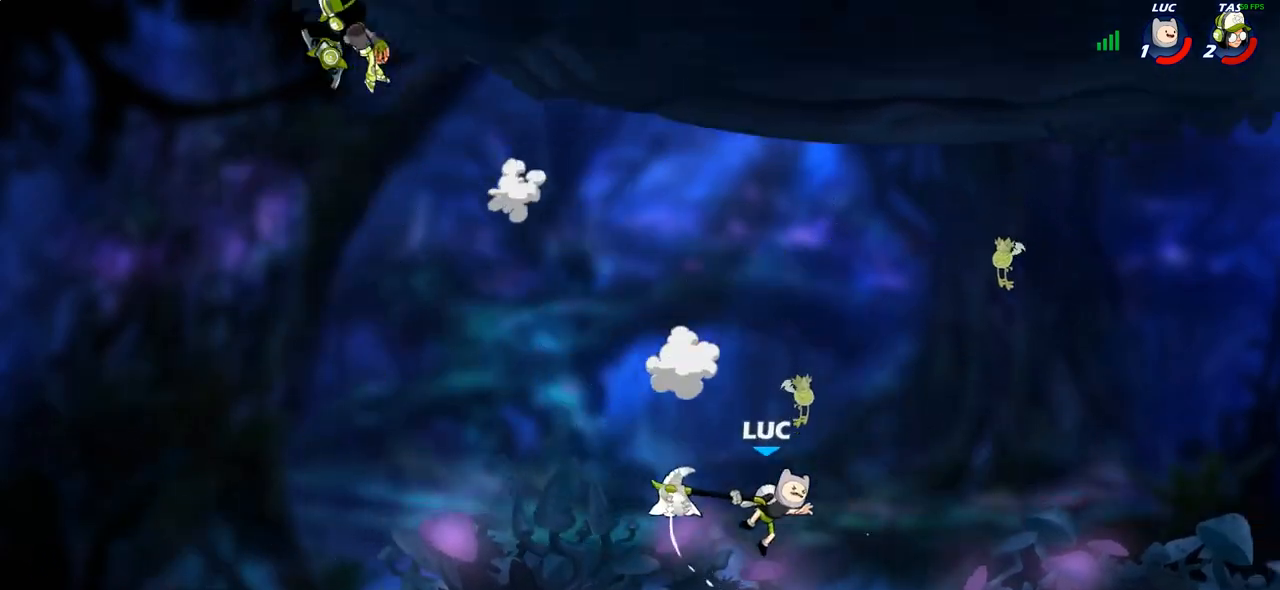
{"buttons": [], "left_stick": "center", "right_stick": "center", "events": [[217, "left_stick", "left"], [300, "left_stick", "center"]]}
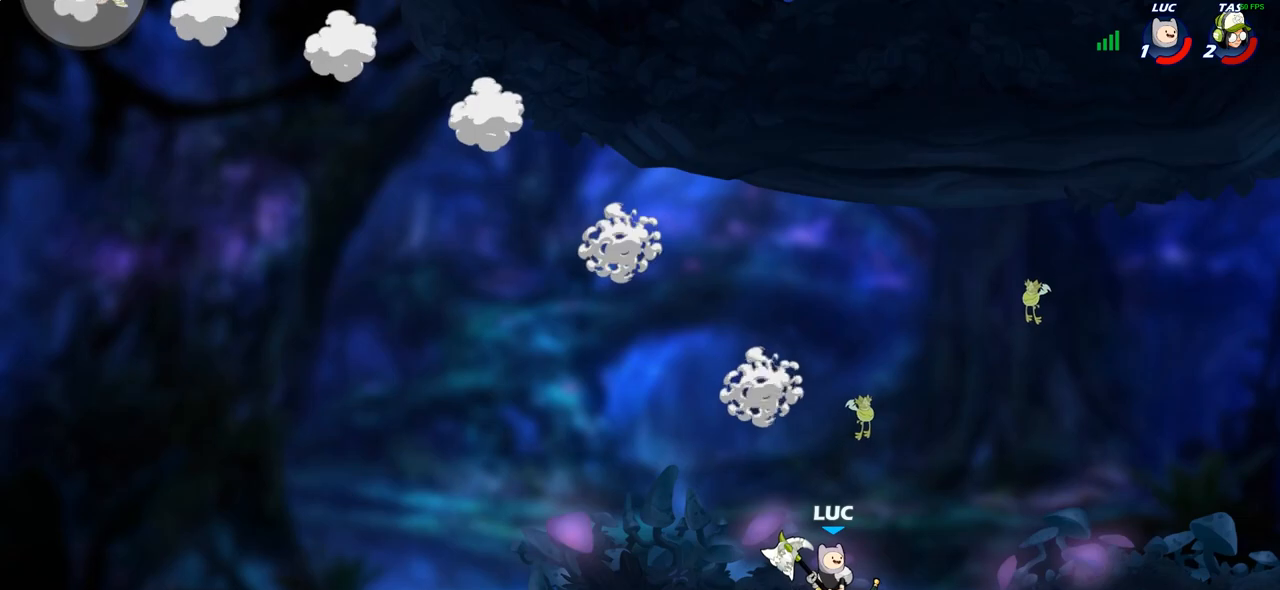
{"buttons": ["CROSS"], "left_stick": "center", "right_stick": "center", "events": [[467, "CROSS", "down"]]}
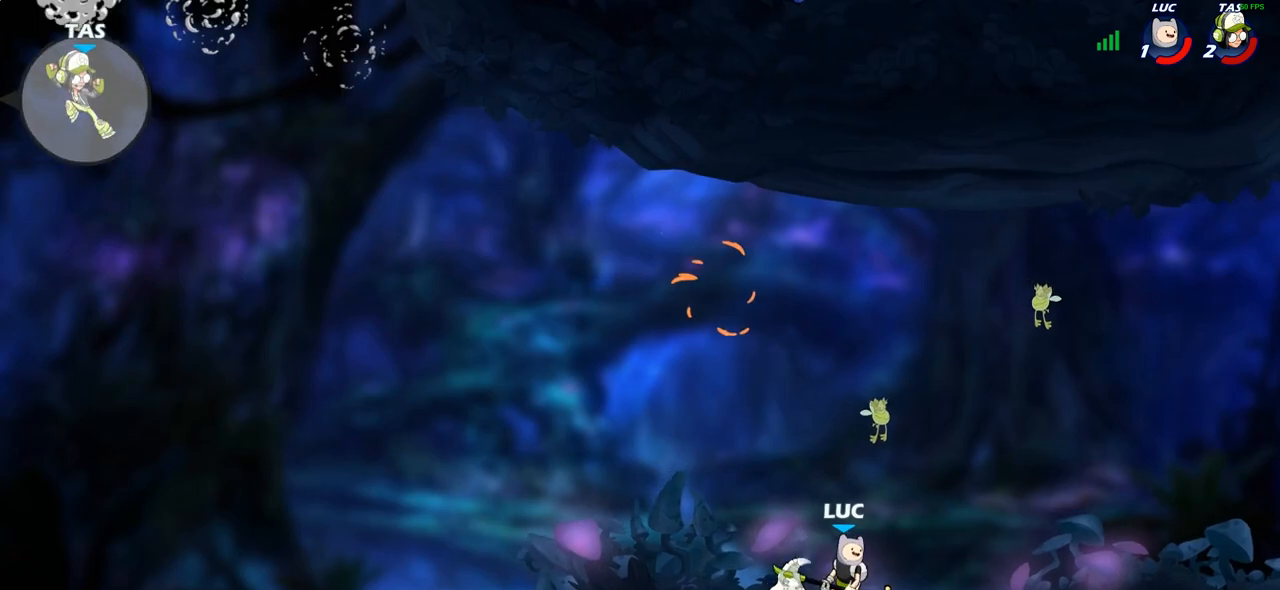
{"buttons": ["R1"], "left_stick": "up-left", "right_stick": "center", "events": [[67, "CROSS", "up"], [333, "R1", "down"], [350, "left_stick", "up-left"]]}
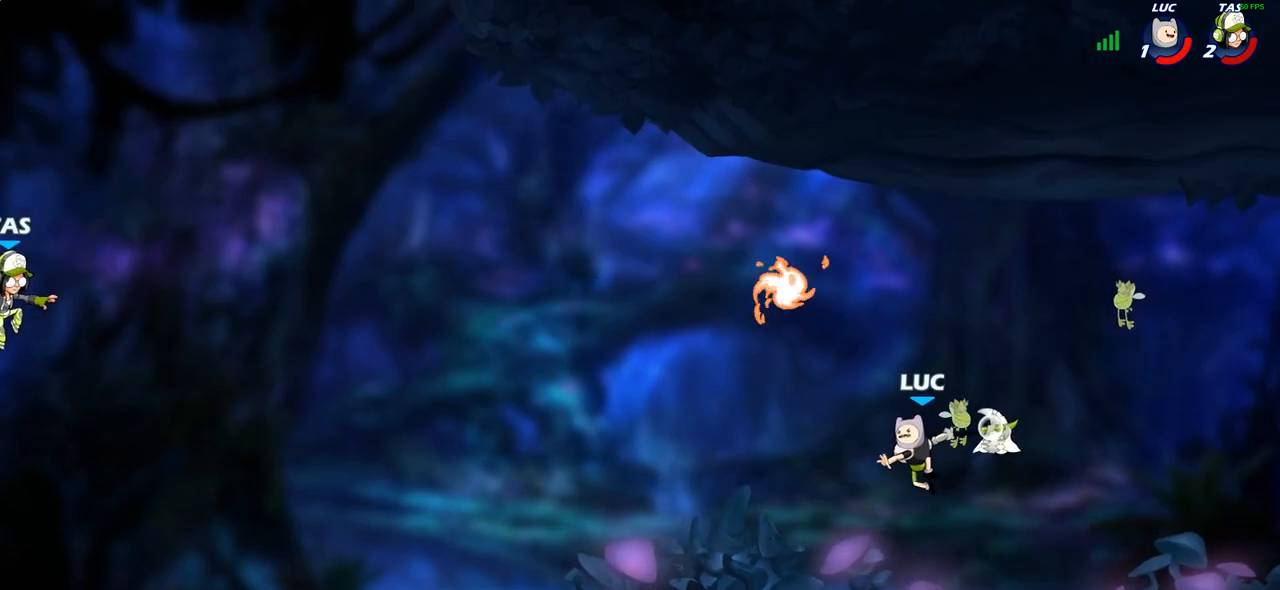
{"buttons": ["R1"], "left_stick": "center", "right_stick": "center", "events": [[50, "R1", "up"], [100, "left_stick", "center"], [500, "R1", "down"]]}
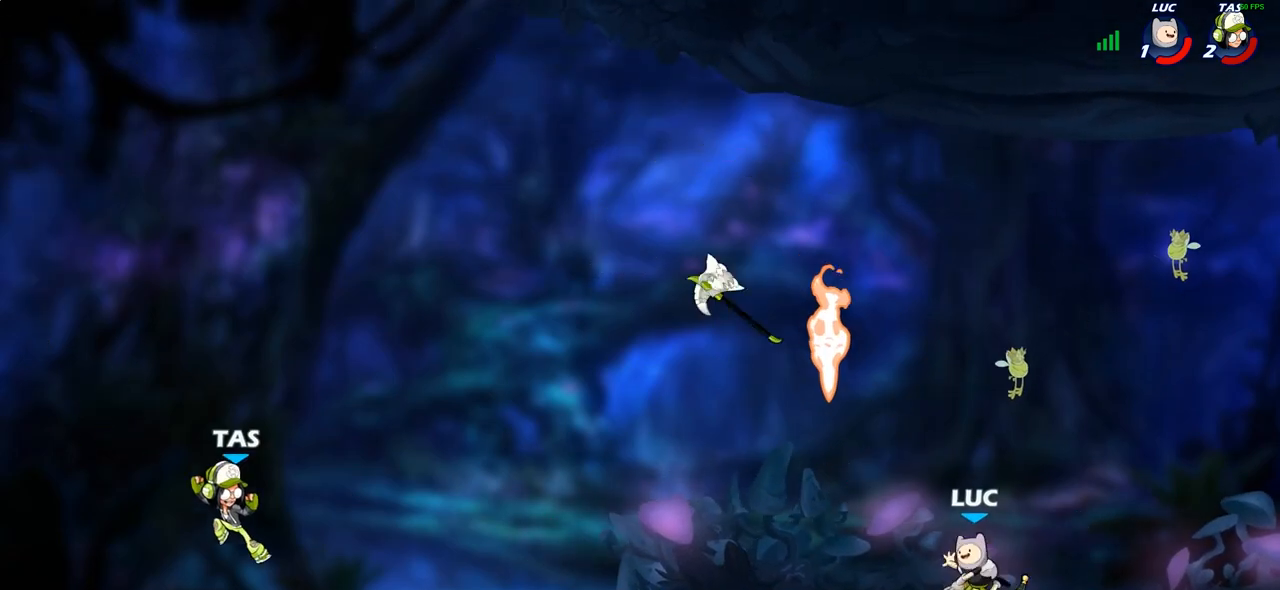
{"buttons": [], "left_stick": "center", "right_stick": "center", "events": [[83, "left_stick", "left"], [100, "R1", "up"], [367, "R1", "down"], [400, "left_stick", "center"], [417, "R1", "up"]]}
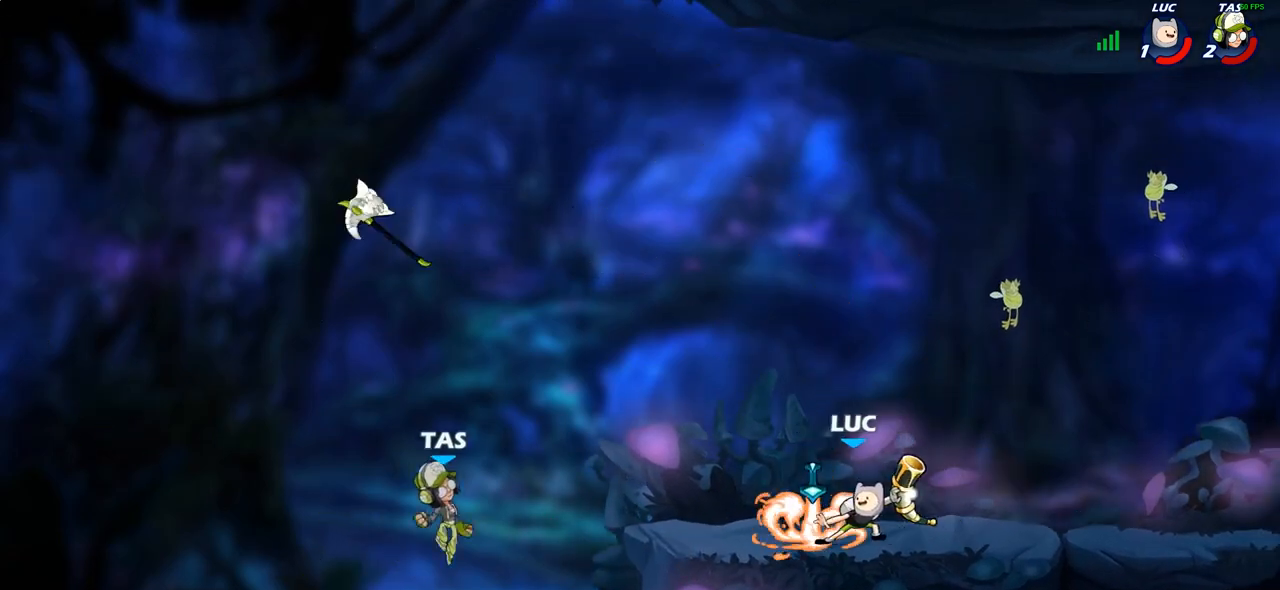
{"buttons": ["SQUARE"], "left_stick": "center", "right_stick": "center", "events": [[333, "R1", "down"], [433, "R1", "up"], [483, "SQUARE", "down"]]}
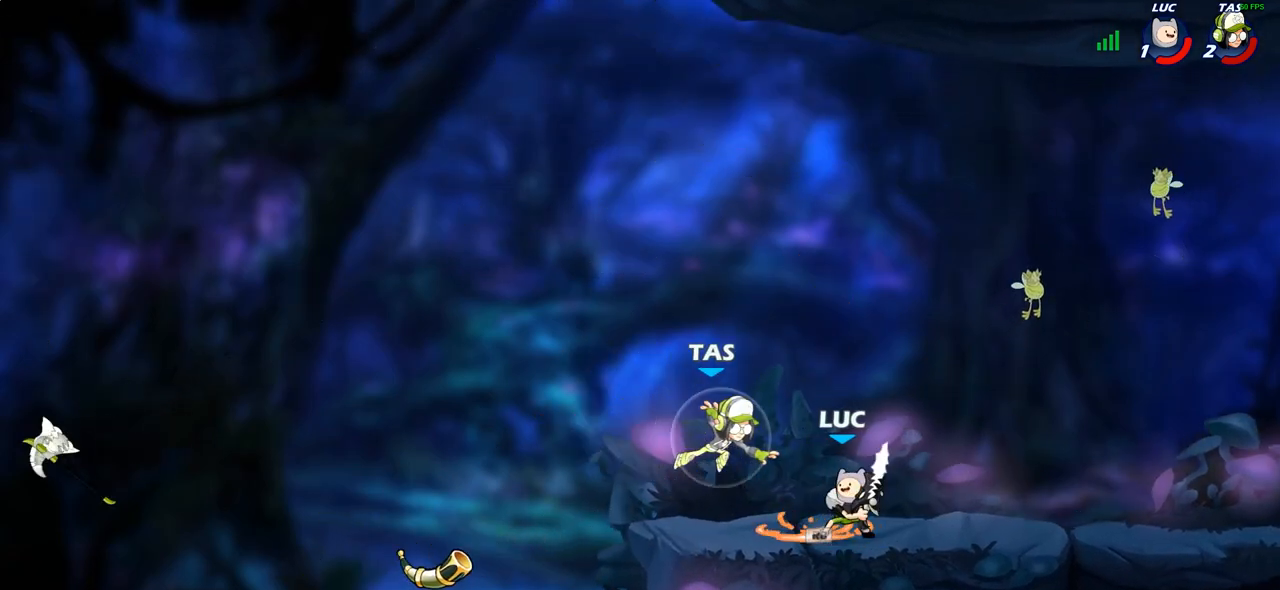
{"buttons": ["SQUARE"], "left_stick": "center", "right_stick": "center", "events": [[83, "SQUARE", "up"], [167, "SQUARE", "down"], [250, "SQUARE", "up"], [317, "SQUARE", "down"], [400, "SQUARE", "up"], [483, "SQUARE", "down"]]}
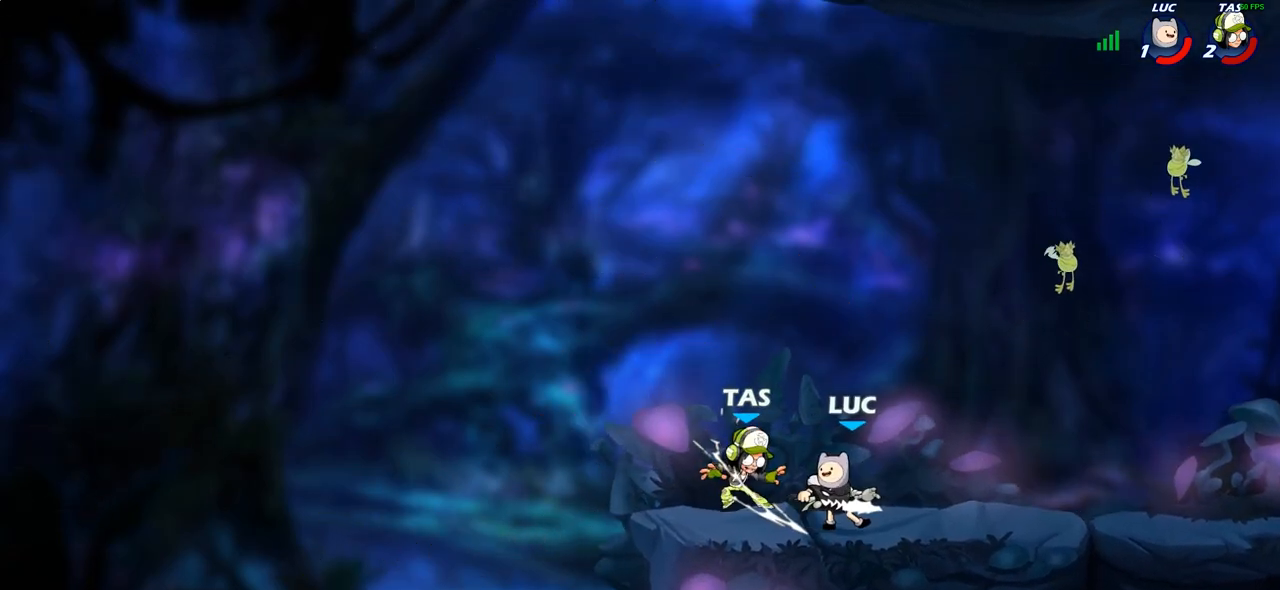
{"buttons": ["CIRCLE"], "left_stick": "right", "right_stick": "center", "events": [[67, "SQUARE", "up"], [233, "left_stick", "right"], [383, "CROSS", "down"], [450, "CIRCLE", "down"], [450, "CROSS", "up"]]}
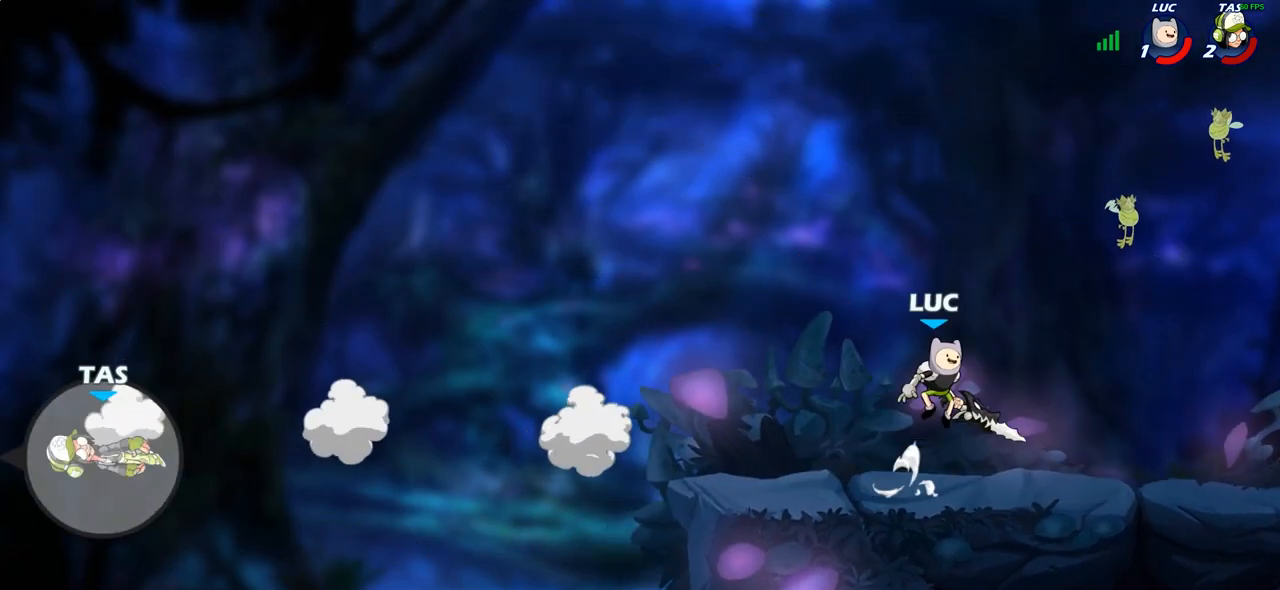
{"buttons": [], "left_stick": "right", "right_stick": "center", "events": [[67, "CIRCLE", "up"]]}
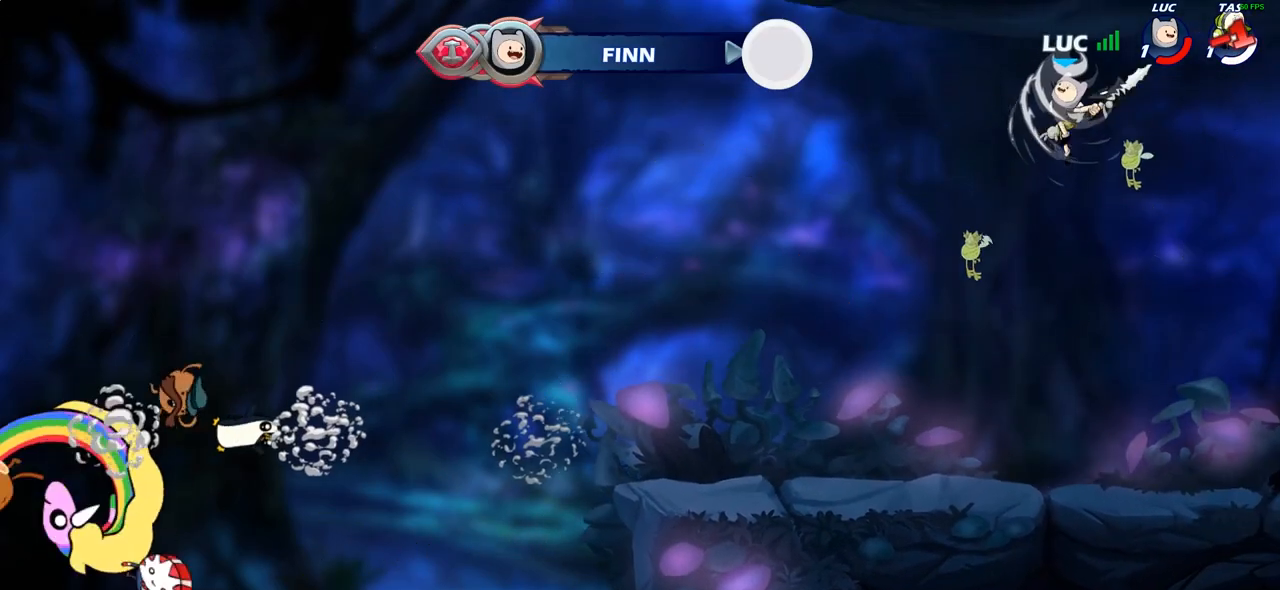
{"buttons": [], "left_stick": "up", "right_stick": "center", "events": [[167, "left_stick", "down-left"], [317, "left_stick", "up-left"], [383, "left_stick", "up"], [417, "R1", "down"], [483, "R1", "up"]]}
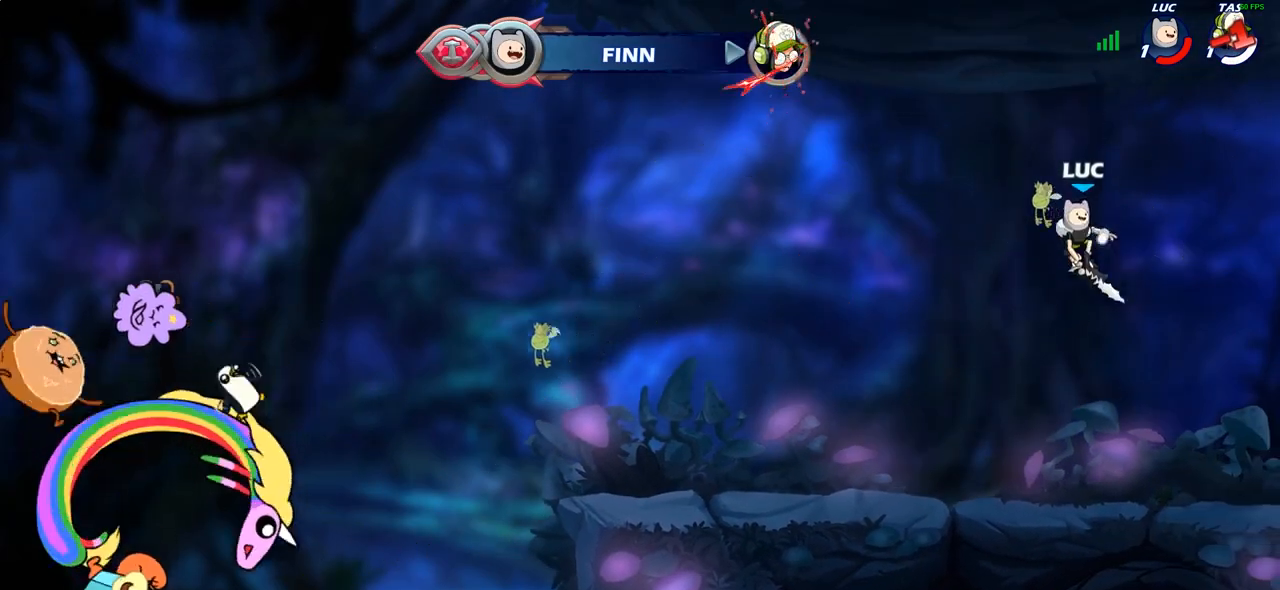
{"buttons": ["CROSS"], "left_stick": "center", "right_stick": "center", "events": [[17, "left_stick", "center"], [483, "CROSS", "down"]]}
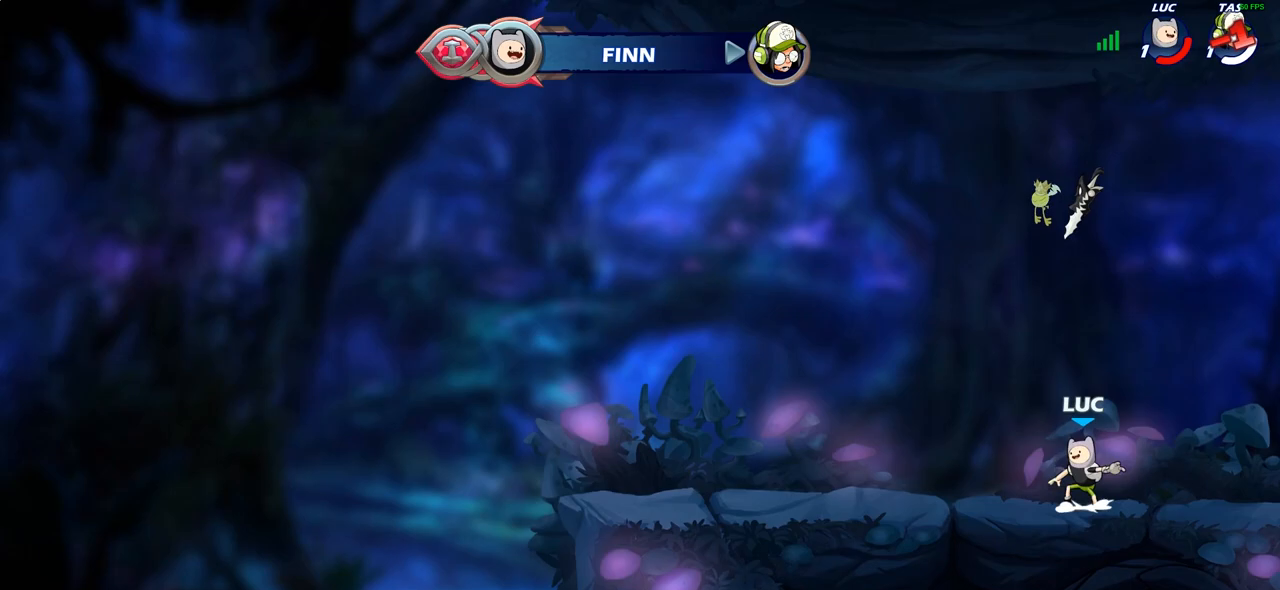
{"buttons": ["R1"], "left_stick": "left", "right_stick": "center", "events": [[100, "CROSS", "up"], [200, "CROSS", "down"], [317, "CROSS", "up"], [383, "left_stick", "left"], [450, "R1", "down"]]}
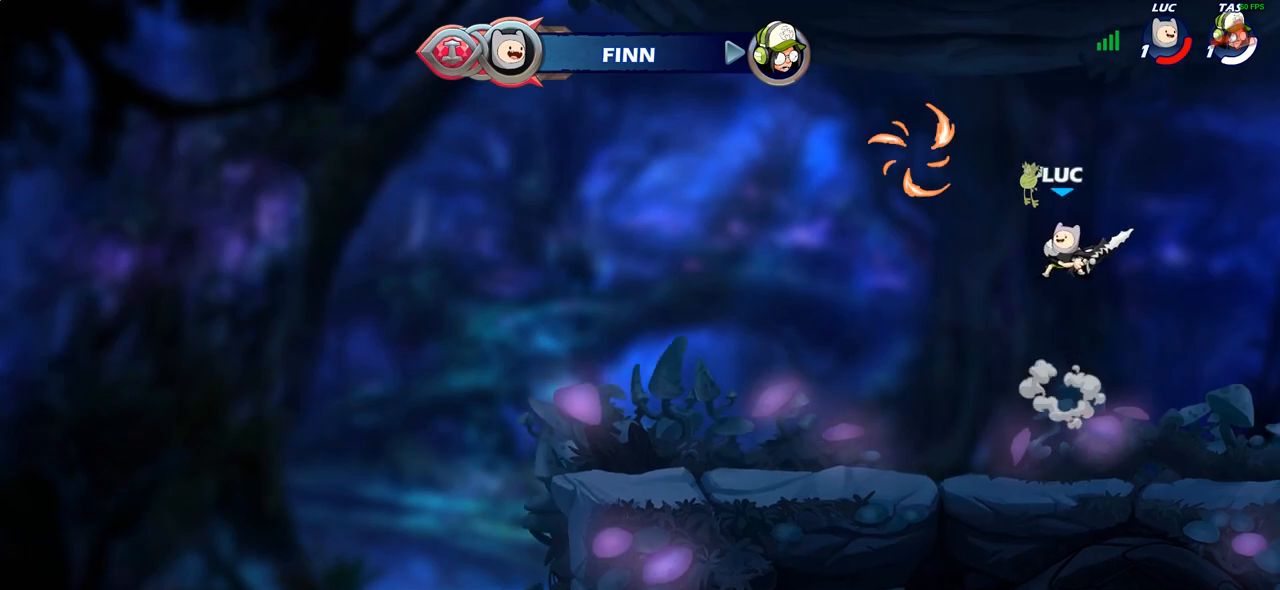
{"buttons": [], "left_stick": "center", "right_stick": "center", "events": [[50, "R1", "up"], [117, "left_stick", "down"], [183, "left_stick", "right"], [233, "R1", "down"], [250, "left_stick", "up"], [300, "R1", "up"], [383, "left_stick", "center"]]}
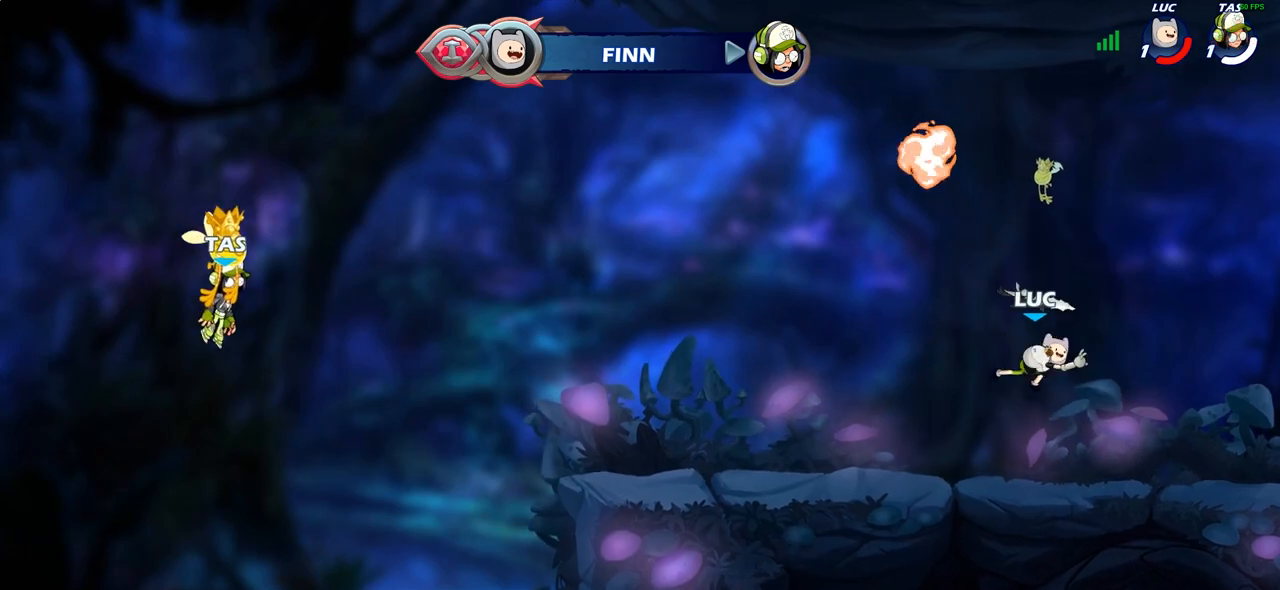
{"buttons": ["R1"], "left_stick": "right", "right_stick": "center", "events": [[150, "left_stick", "left"], [267, "CROSS", "down"], [333, "CROSS", "up"], [500, "R1", "down"], [500, "left_stick", "right"]]}
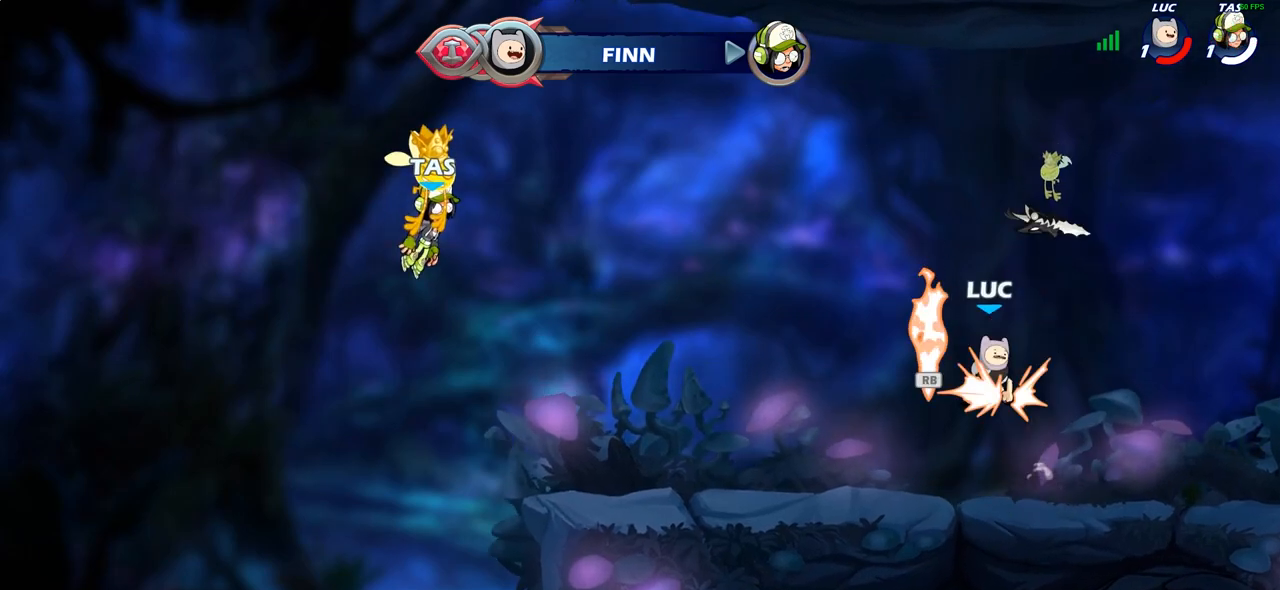
{"buttons": [], "left_stick": "center", "right_stick": "center", "events": [[100, "R1", "up"], [250, "left_stick", "up"], [267, "R1", "down"], [317, "R1", "up"], [383, "left_stick", "center"]]}
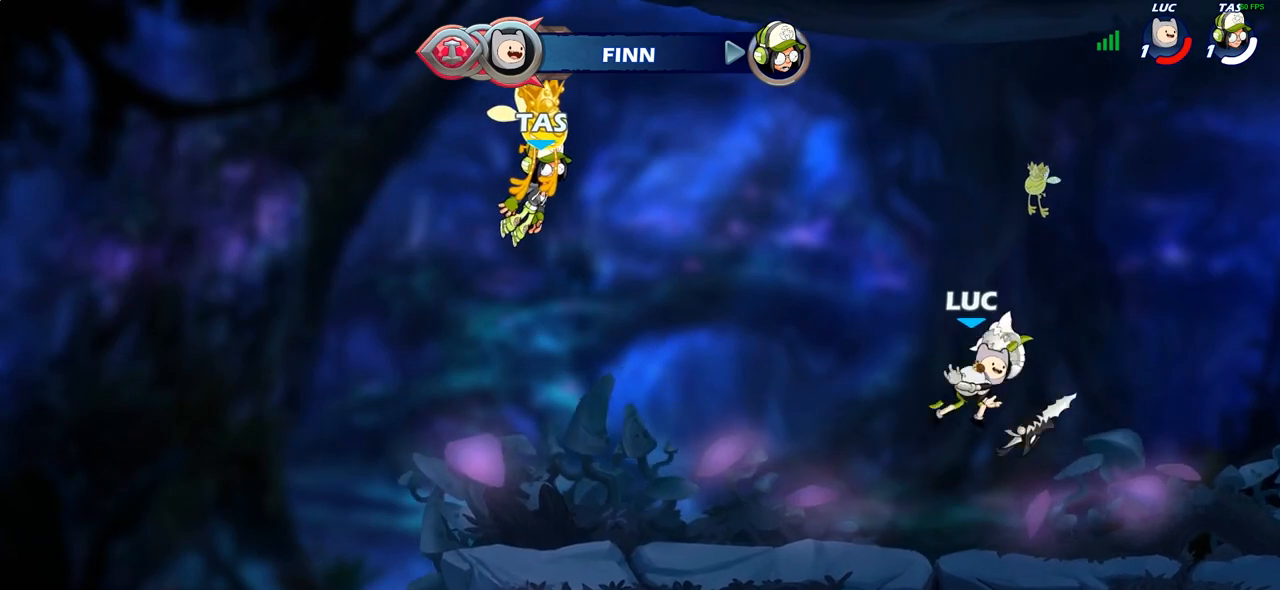
{"buttons": [], "left_stick": "up", "right_stick": "center", "events": [[117, "left_stick", "right"], [283, "R1", "down"], [333, "left_stick", "center"], [367, "CROSS", "down"], [383, "R1", "up"], [483, "CROSS", "up"], [500, "left_stick", "up"]]}
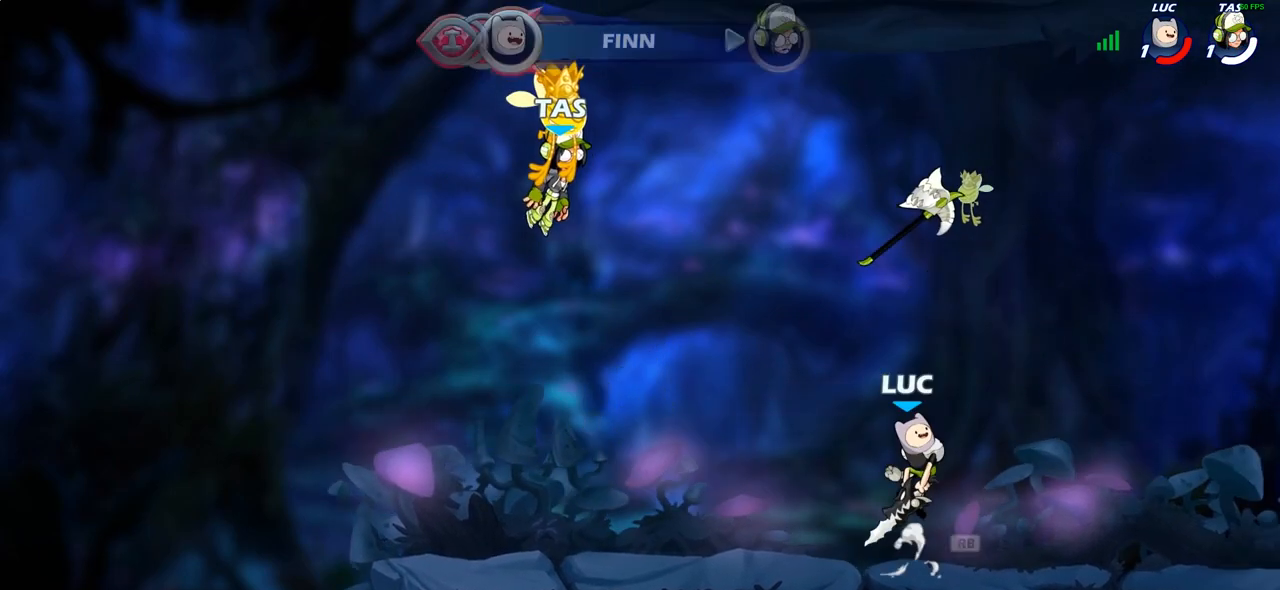
{"buttons": [], "left_stick": "center", "right_stick": "center", "events": [[133, "R1", "down"], [200, "R1", "up"], [300, "R1", "down"], [367, "R1", "up"], [450, "left_stick", "center"]]}
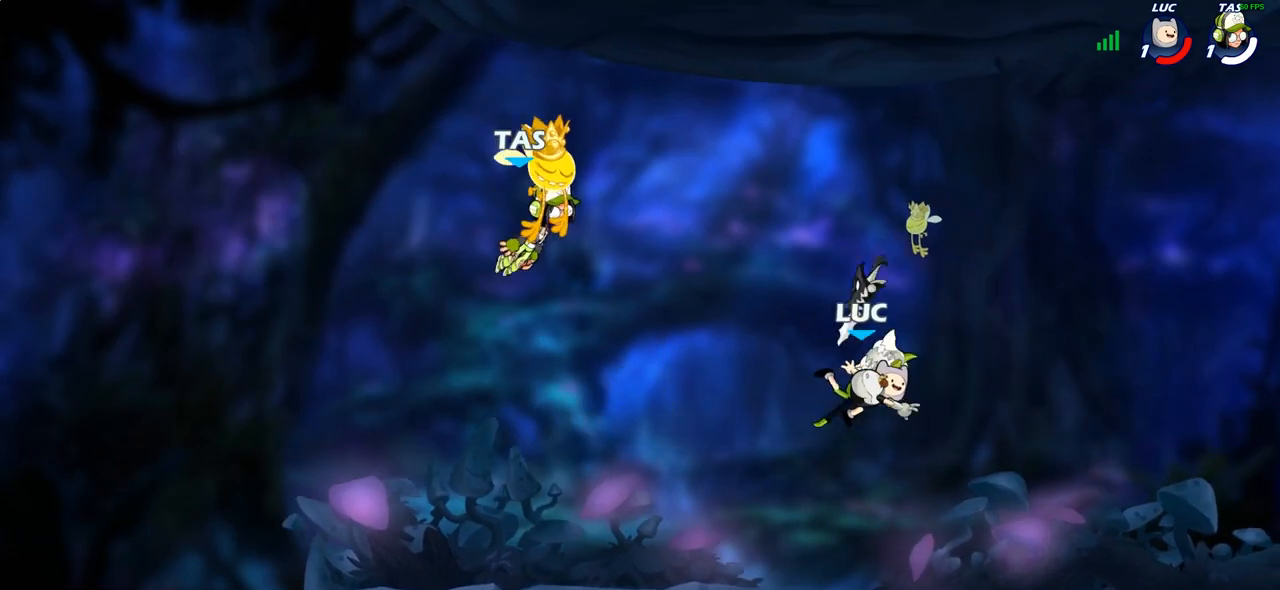
{"buttons": [], "left_stick": "center", "right_stick": "center", "events": [[117, "left_stick", "down"], [300, "R1", "down"], [333, "left_stick", "center"], [383, "CROSS", "down"], [433, "R1", "up"], [483, "CROSS", "up"]]}
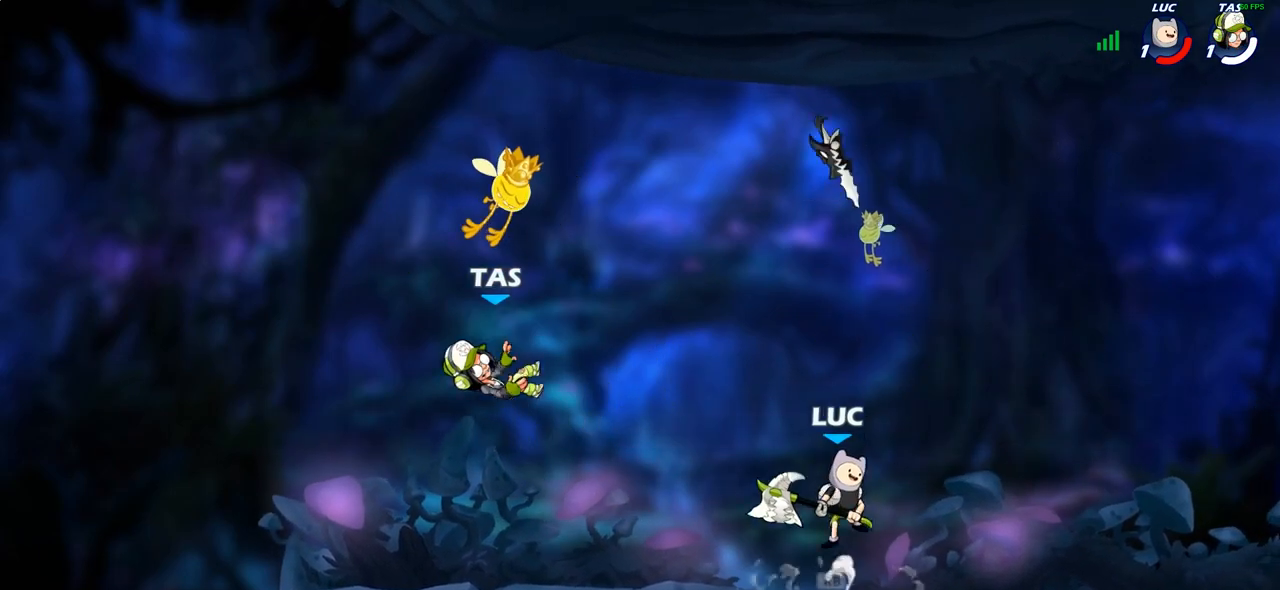
{"buttons": ["R1"], "left_stick": "down", "right_stick": "center", "events": [[100, "CROSS", "down"], [200, "CROSS", "up"], [483, "left_stick", "down"], [500, "R1", "down"]]}
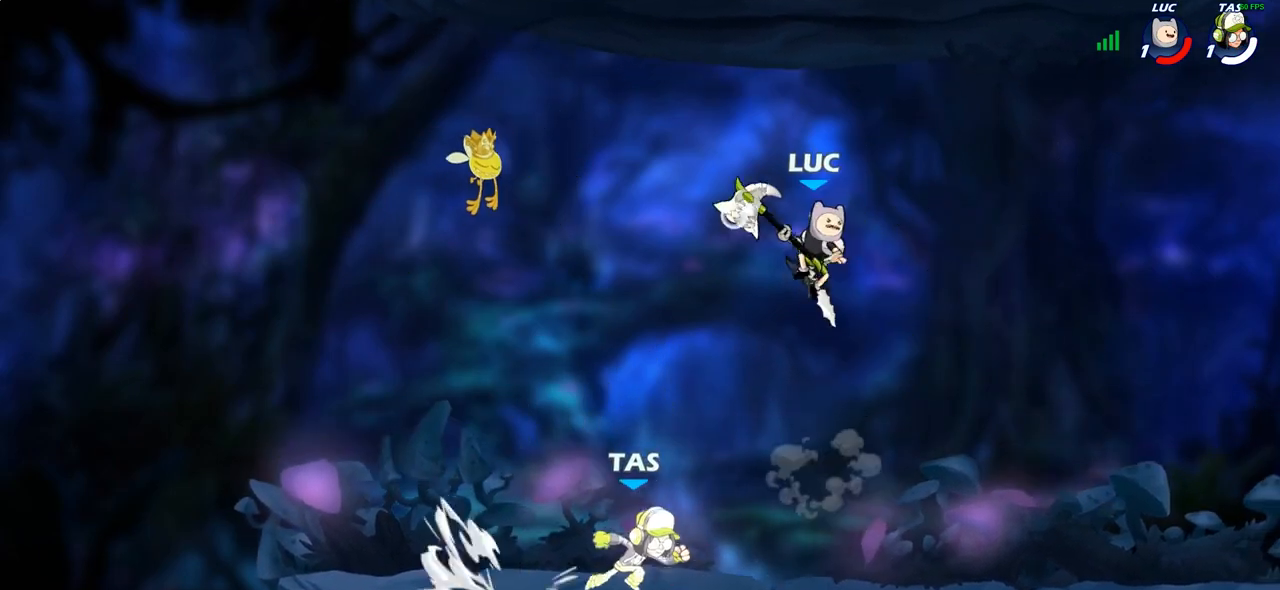
{"buttons": [], "left_stick": "down-left", "right_stick": "center", "events": [[67, "R1", "up"], [117, "left_stick", "center"], [367, "left_stick", "left"], [467, "left_stick", "down-left"]]}
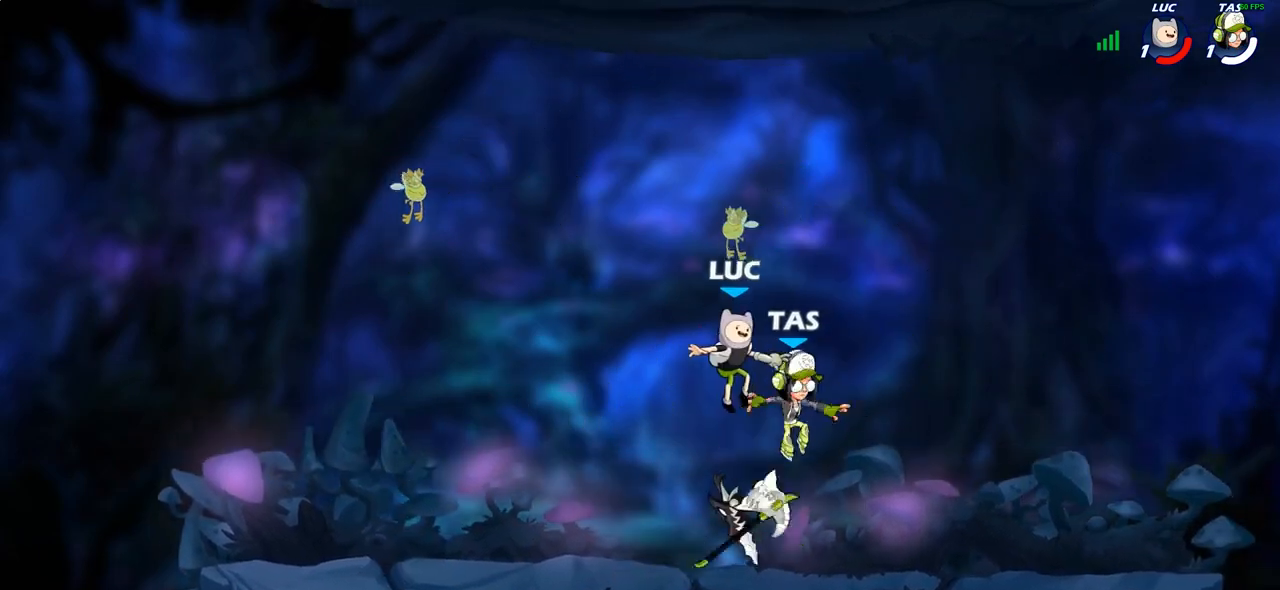
{"buttons": ["R2"], "left_stick": "center", "right_stick": "center", "events": [[150, "R1", "down"], [233, "left_stick", "left"], [250, "R1", "up"], [333, "R2", "down"], [333, "left_stick", "right"], [400, "left_stick", "center"]]}